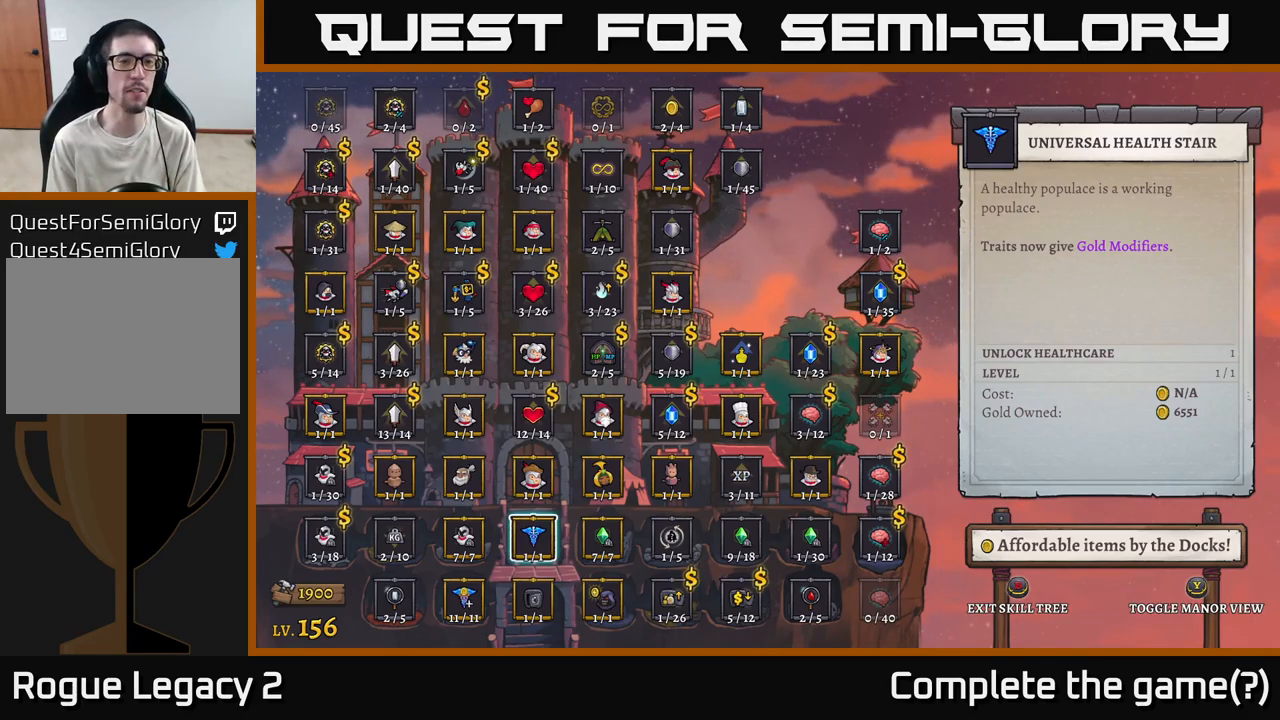
Gameplay with a controller (Xbox layout); each line is a JSON object with the inputs held at the frame after it. "events" lists button and stick changes between this image and that frame as [ms after this image, input, new state], when the widget could be followed in between.
{"buttons": [], "left_stick": "right", "right_stick": "center", "events": [[366, "left_stick", "right"]]}
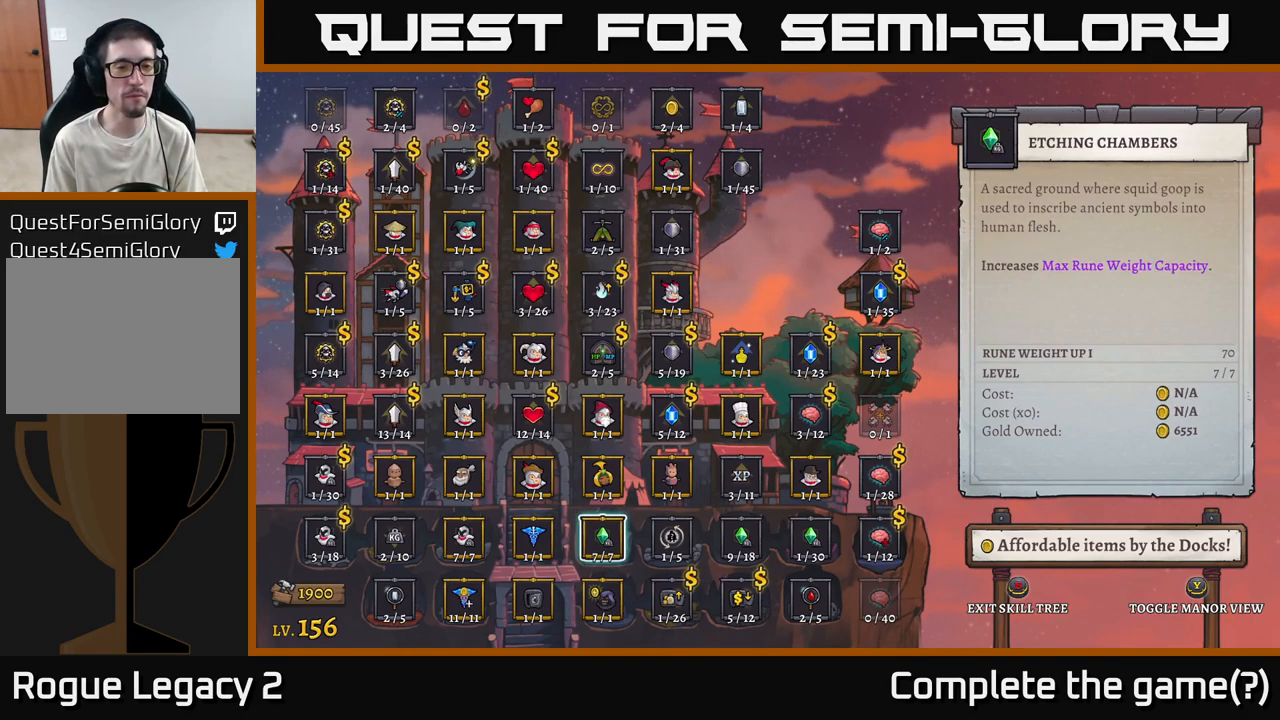
{"buttons": [], "left_stick": "right", "right_stick": "center", "events": [[33, "left_stick", "center"], [200, "left_stick", "right"], [316, "left_stick", "center"], [400, "left_stick", "right"]]}
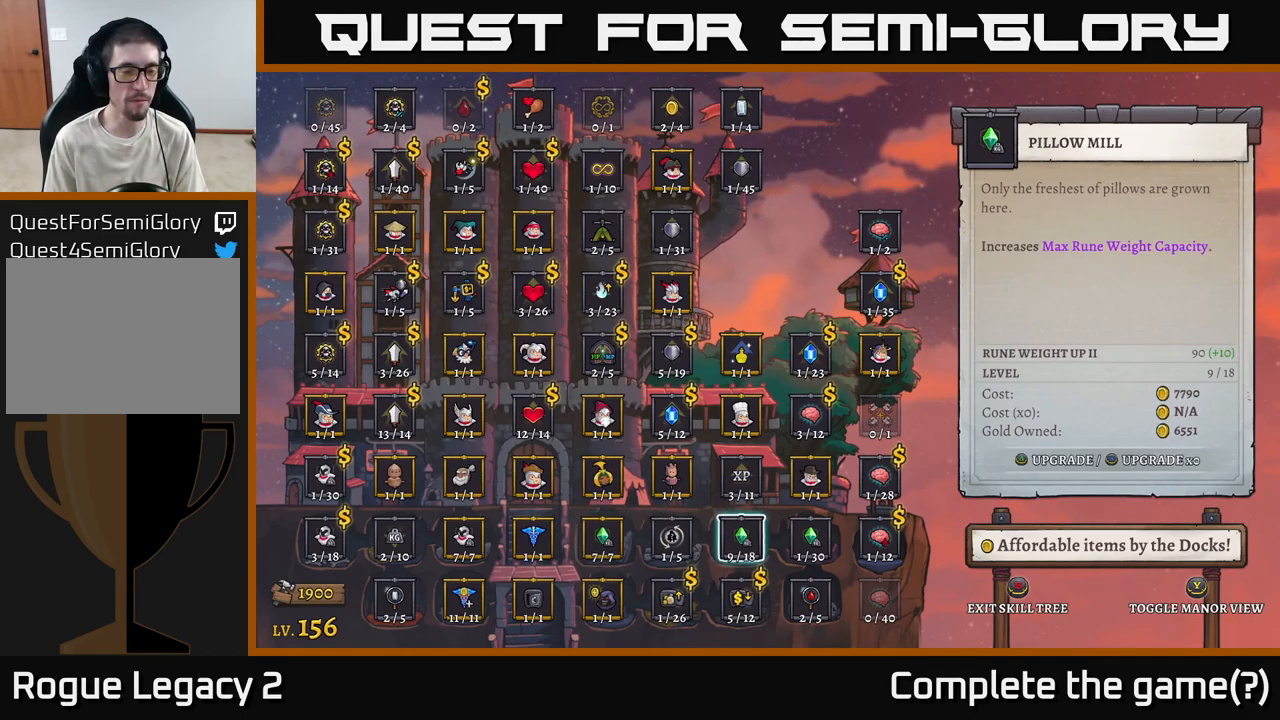
{"buttons": [], "left_stick": "center", "right_stick": "center", "events": [[50, "left_stick", "center"]]}
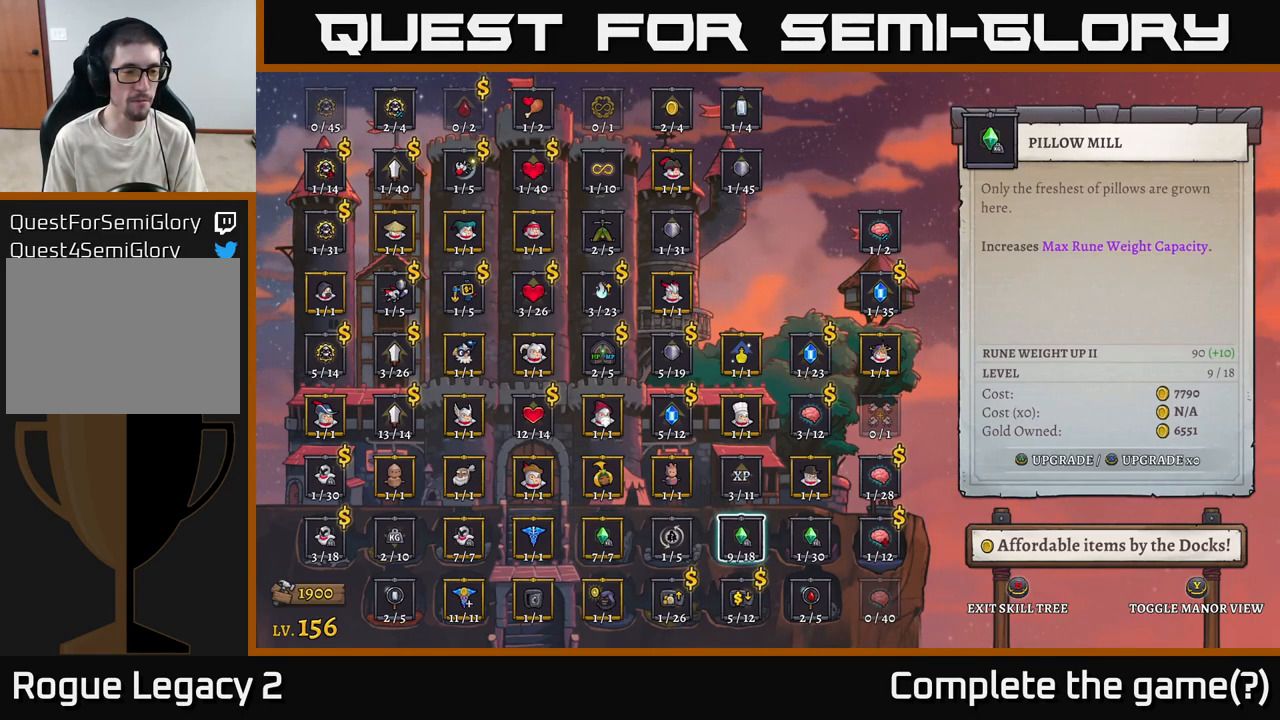
{"buttons": [], "left_stick": "right", "right_stick": "center", "events": [[350, "left_stick", "right"]]}
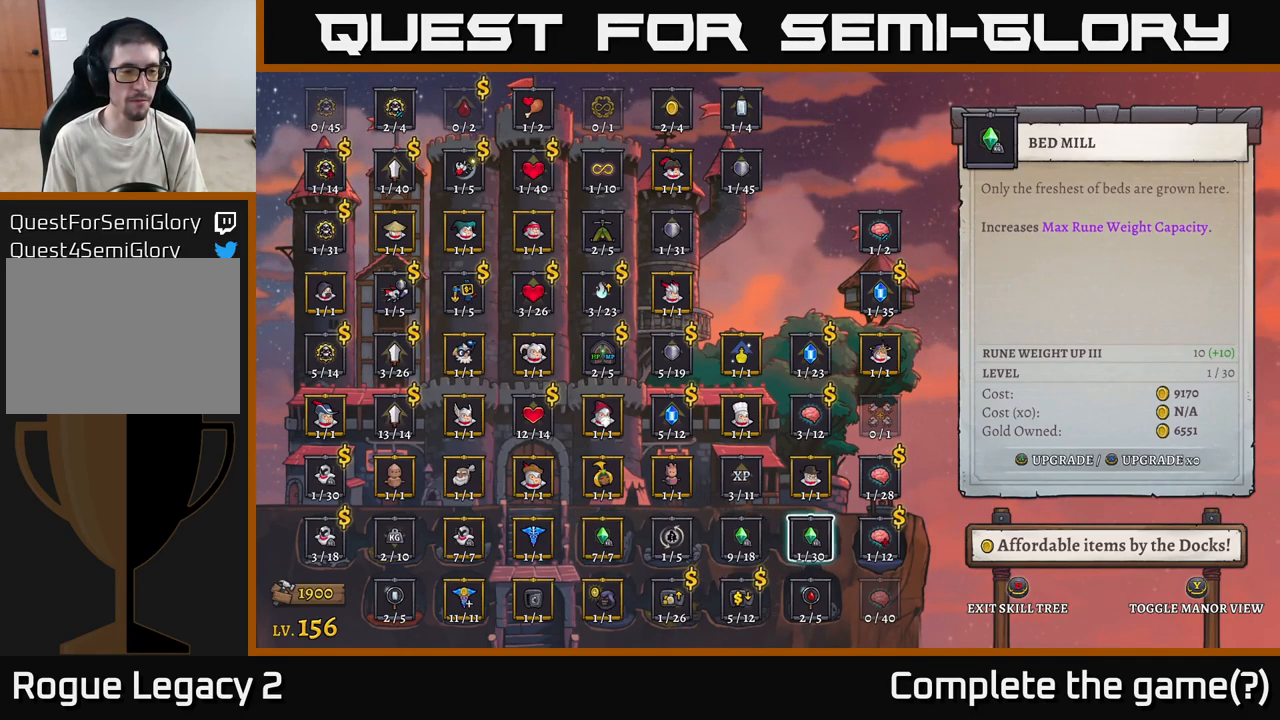
{"buttons": [], "left_stick": "left", "right_stick": "center", "events": [[50, "left_stick", "left"], [216, "left_stick", "center"], [316, "left_stick", "left"], [433, "left_stick", "center"], [483, "left_stick", "left"]]}
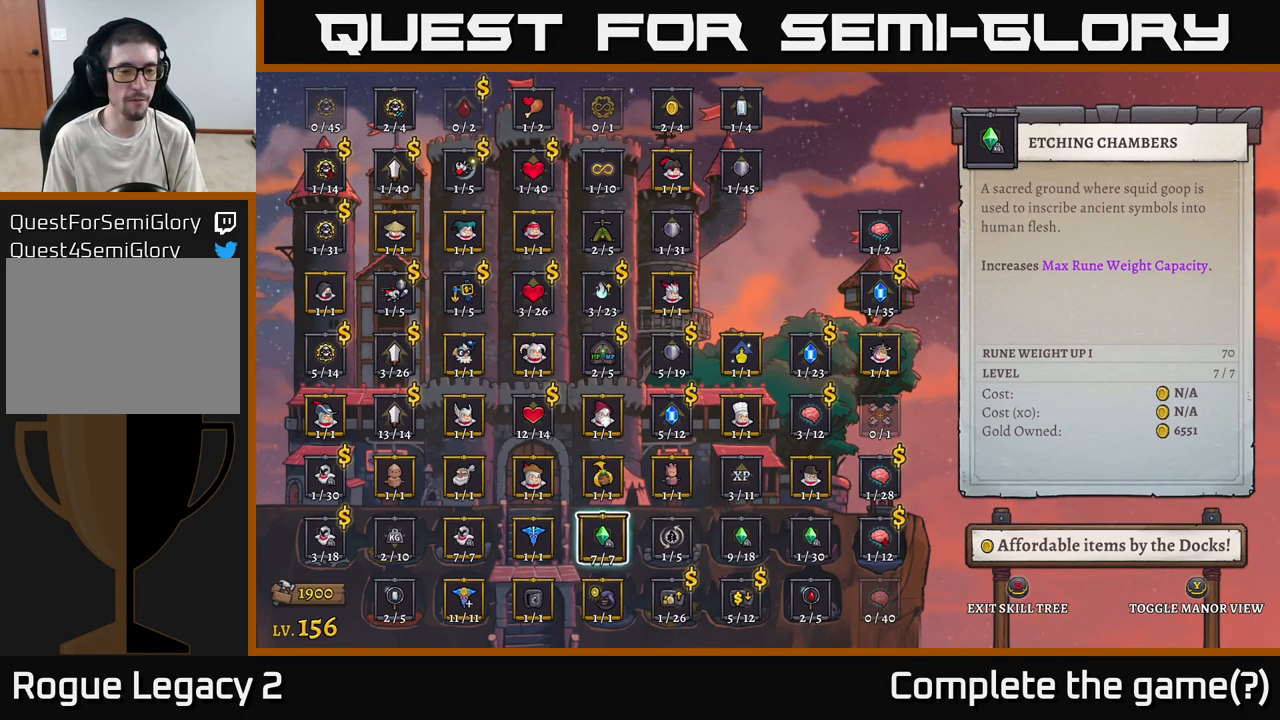
{"buttons": [], "left_stick": "down", "right_stick": "center", "events": [[133, "left_stick", "center"], [216, "left_stick", "left"], [350, "left_stick", "center"], [483, "left_stick", "down"]]}
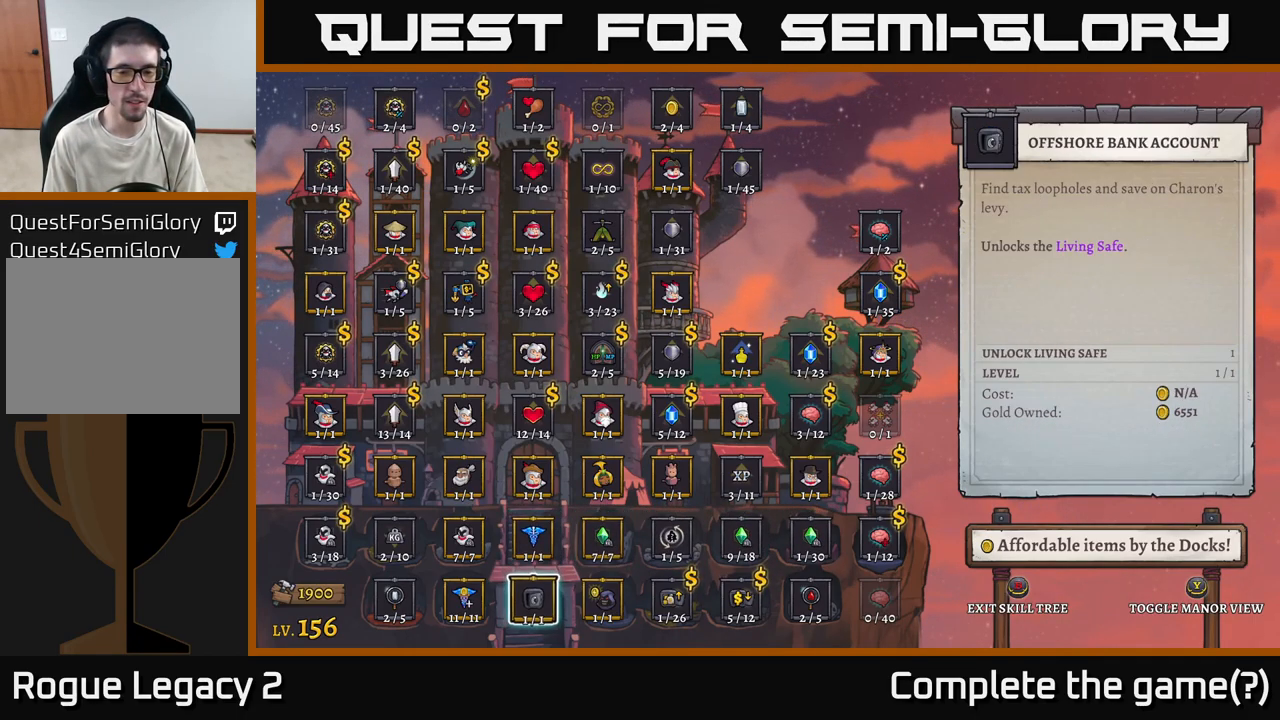
{"buttons": [], "left_stick": "up-right", "right_stick": "center", "events": [[166, "left_stick", "center"], [383, "left_stick", "up-right"]]}
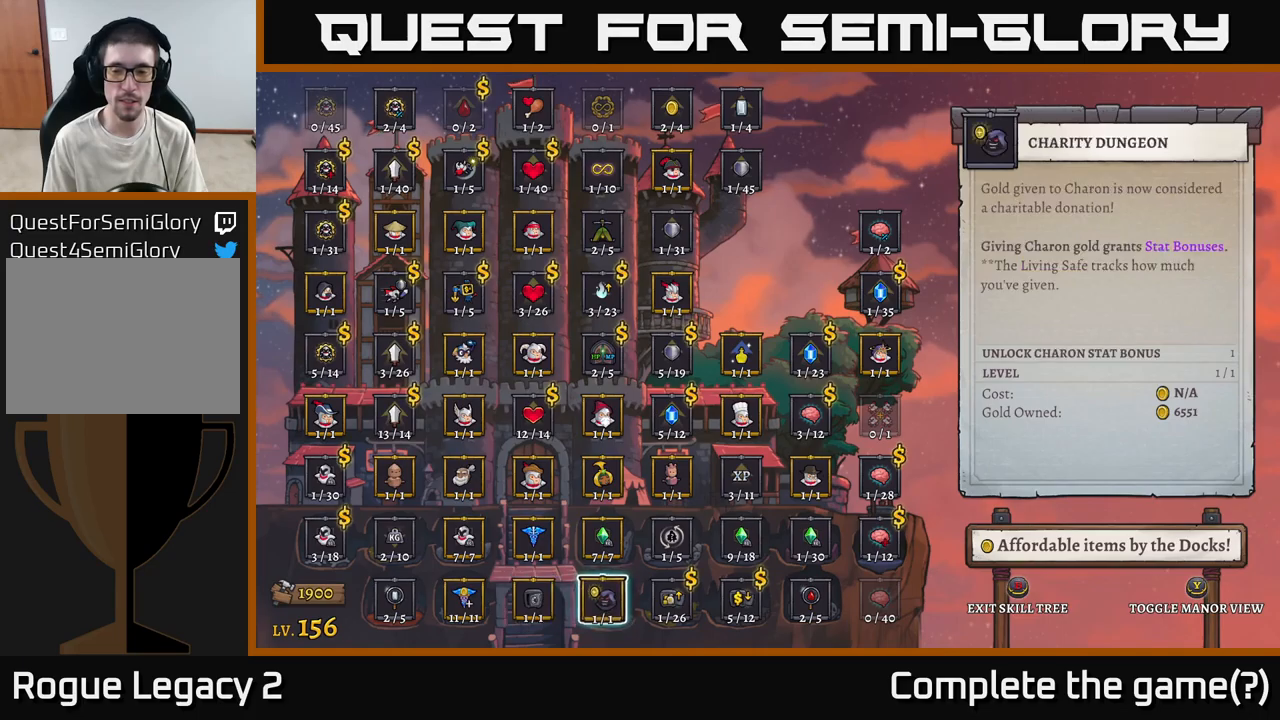
{"buttons": [], "left_stick": "center", "right_stick": "center", "events": [[67, "left_stick", "center"], [317, "left_stick", "up"], [433, "left_stick", "center"]]}
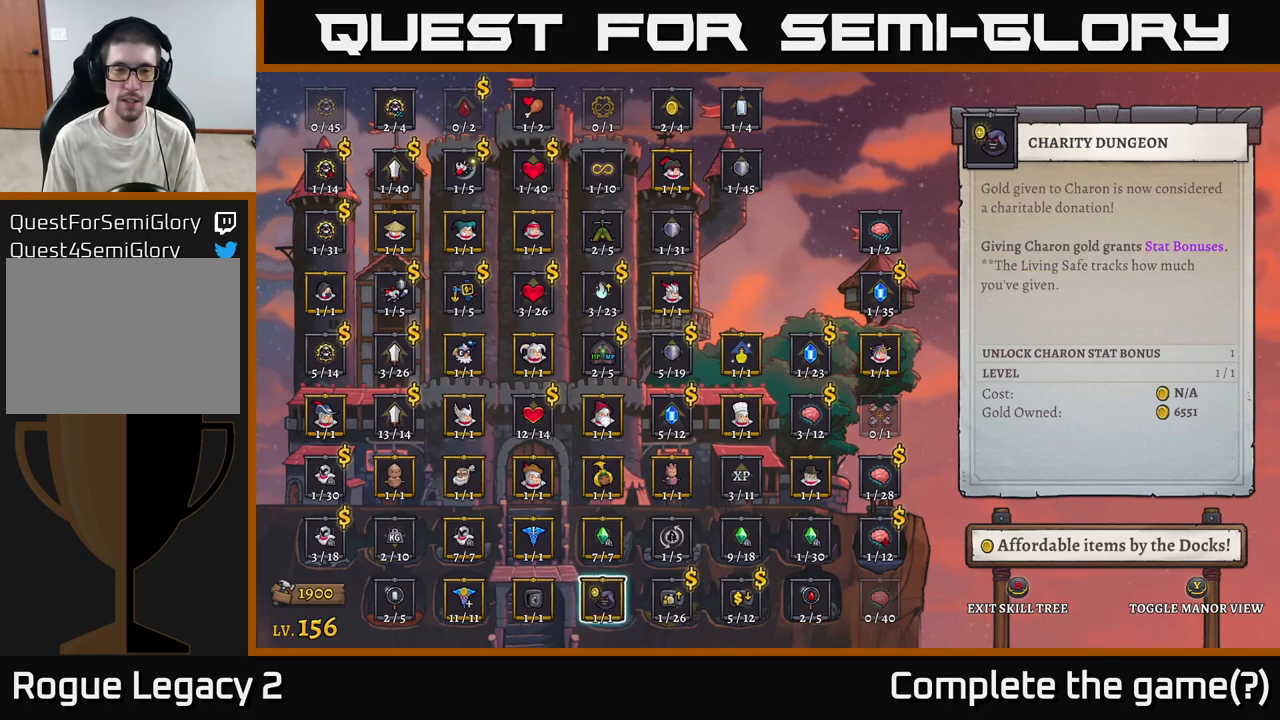
{"buttons": [], "left_stick": "center", "right_stick": "center", "events": [[167, "left_stick", "up"], [317, "left_stick", "center"]]}
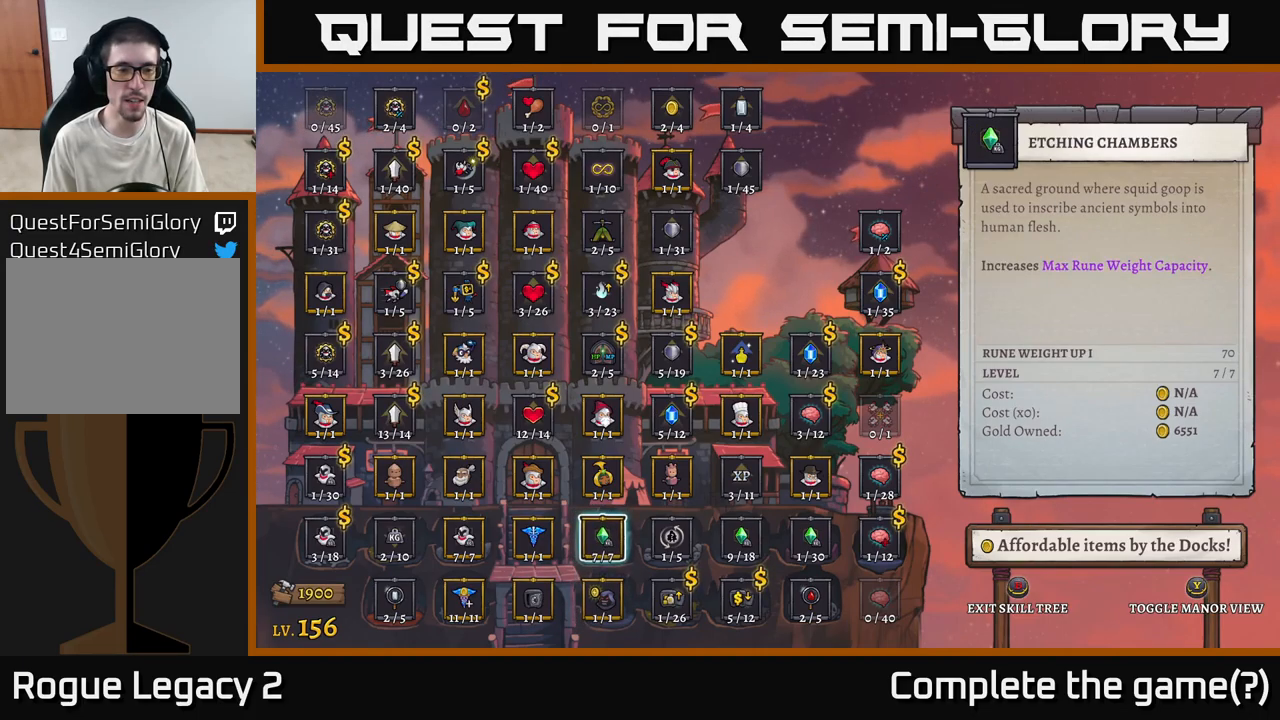
{"buttons": [], "left_stick": "left", "right_stick": "center", "events": [[433, "left_stick", "left"]]}
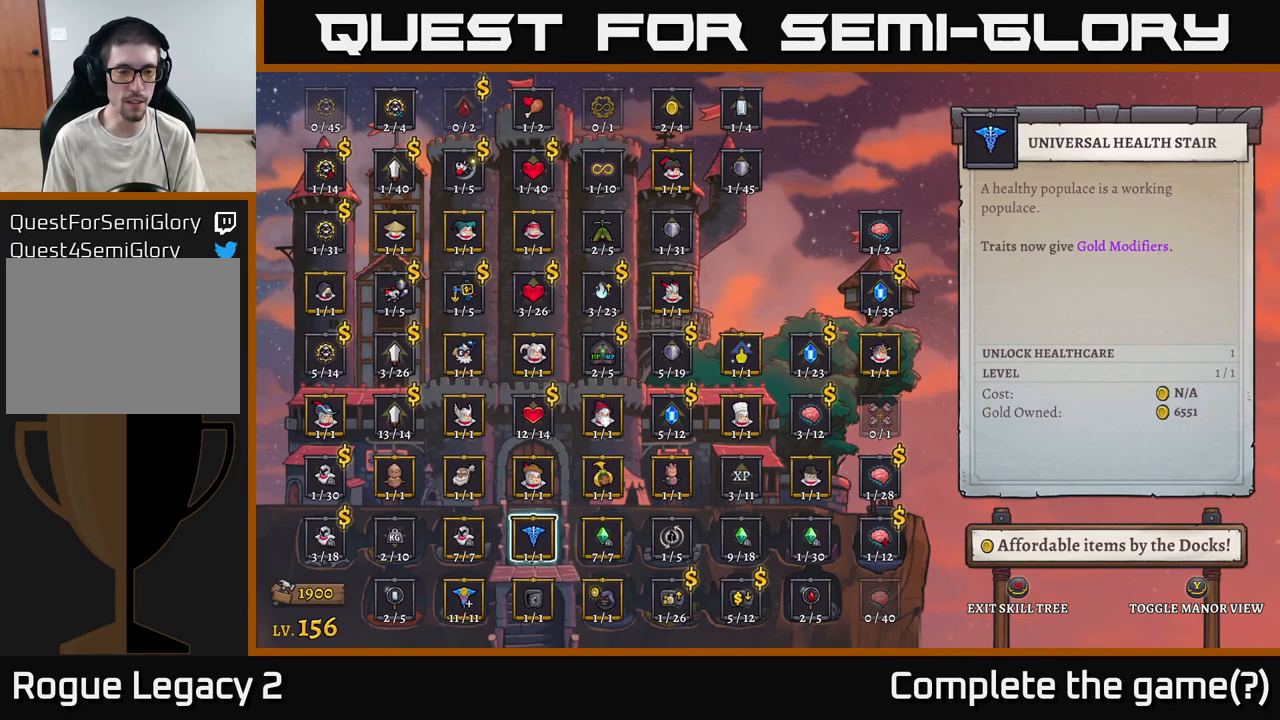
{"buttons": [], "left_stick": "center", "right_stick": "center", "events": [[50, "left_stick", "center"], [200, "left_stick", "left"], [317, "left_stick", "center"]]}
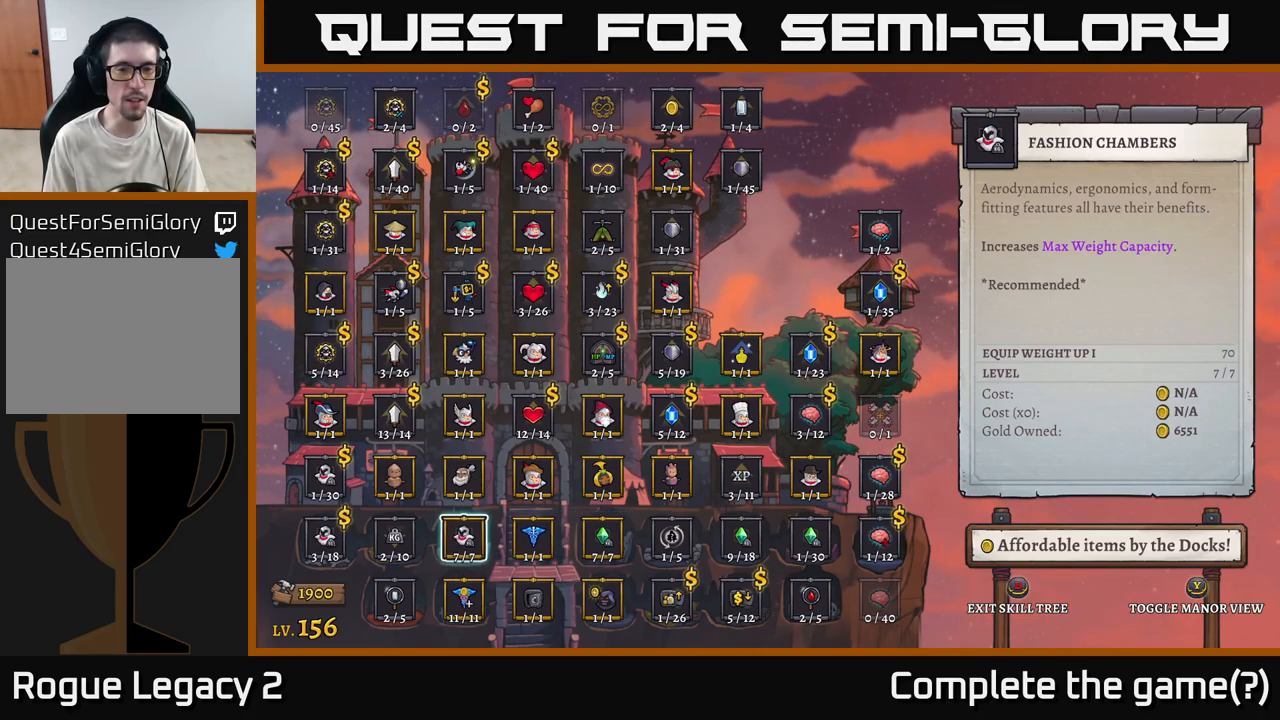
{"buttons": [], "left_stick": "center", "right_stick": "center", "events": [[133, "left_stick", "up"], [233, "left_stick", "center"]]}
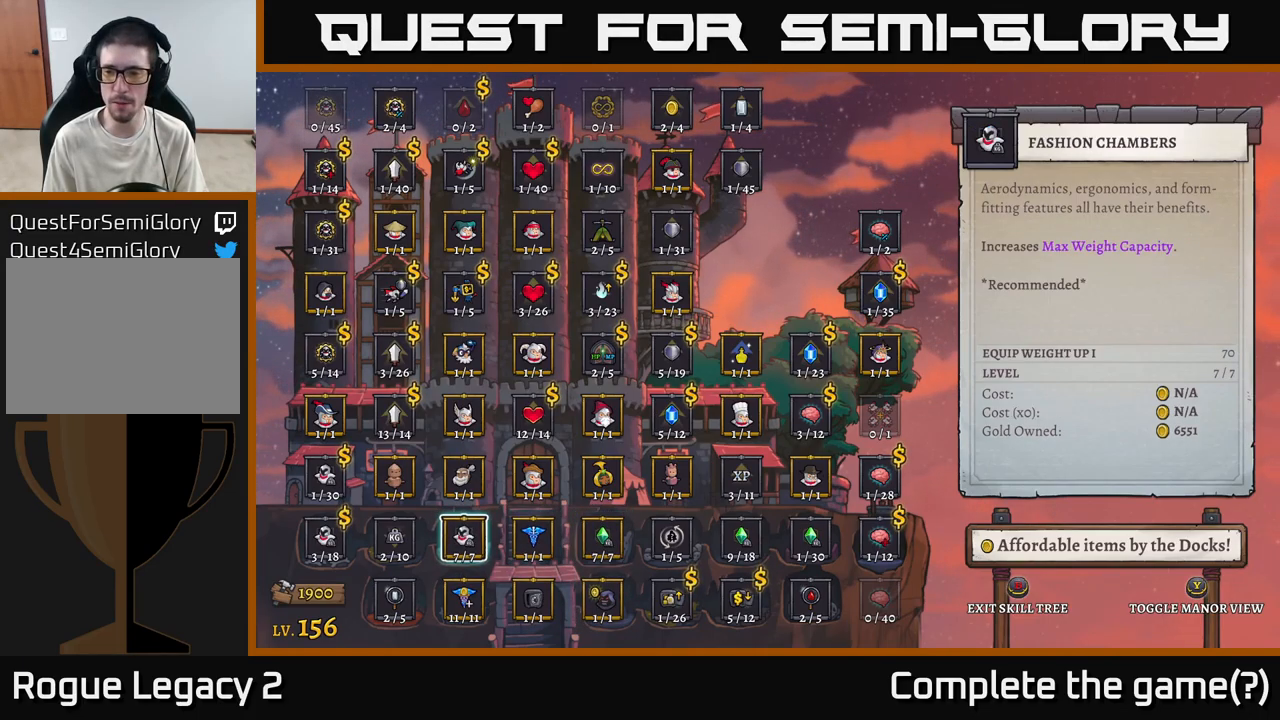
{"buttons": [], "left_stick": "center", "right_stick": "center", "events": []}
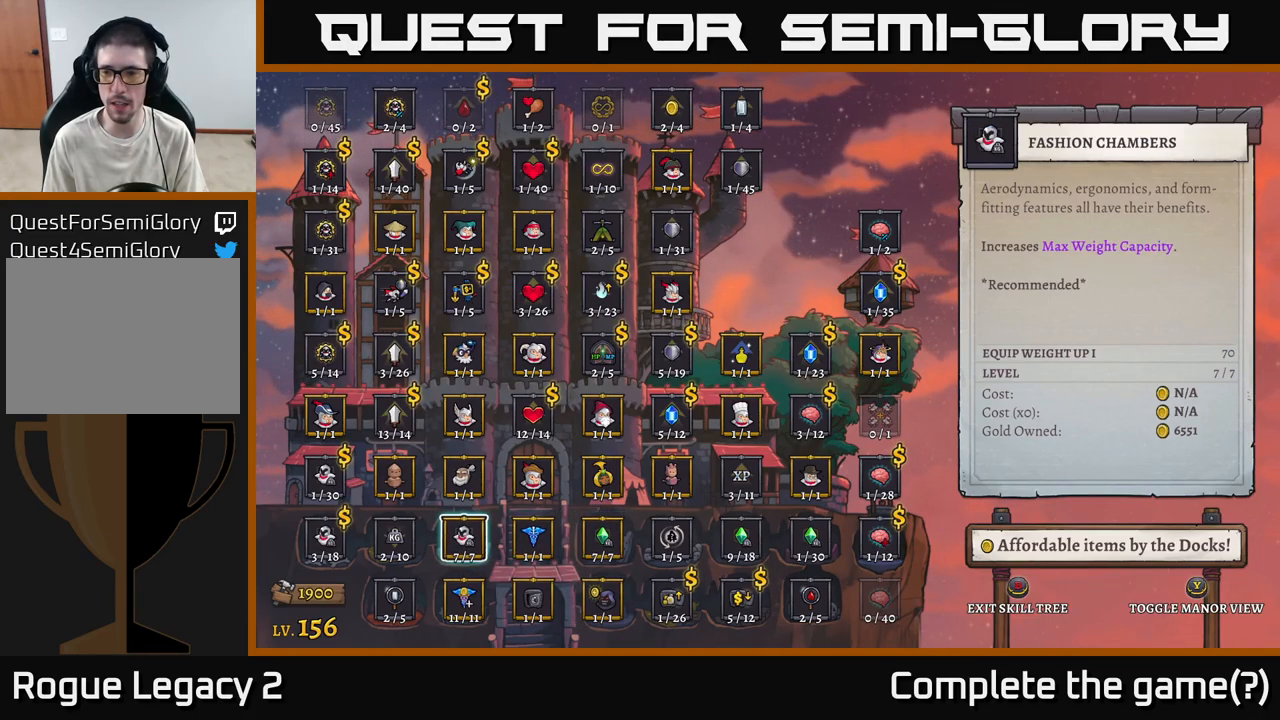
{"buttons": [], "left_stick": "right", "right_stick": "center", "events": [[83, "B", "down"], [200, "B", "up"], [417, "left_stick", "right"]]}
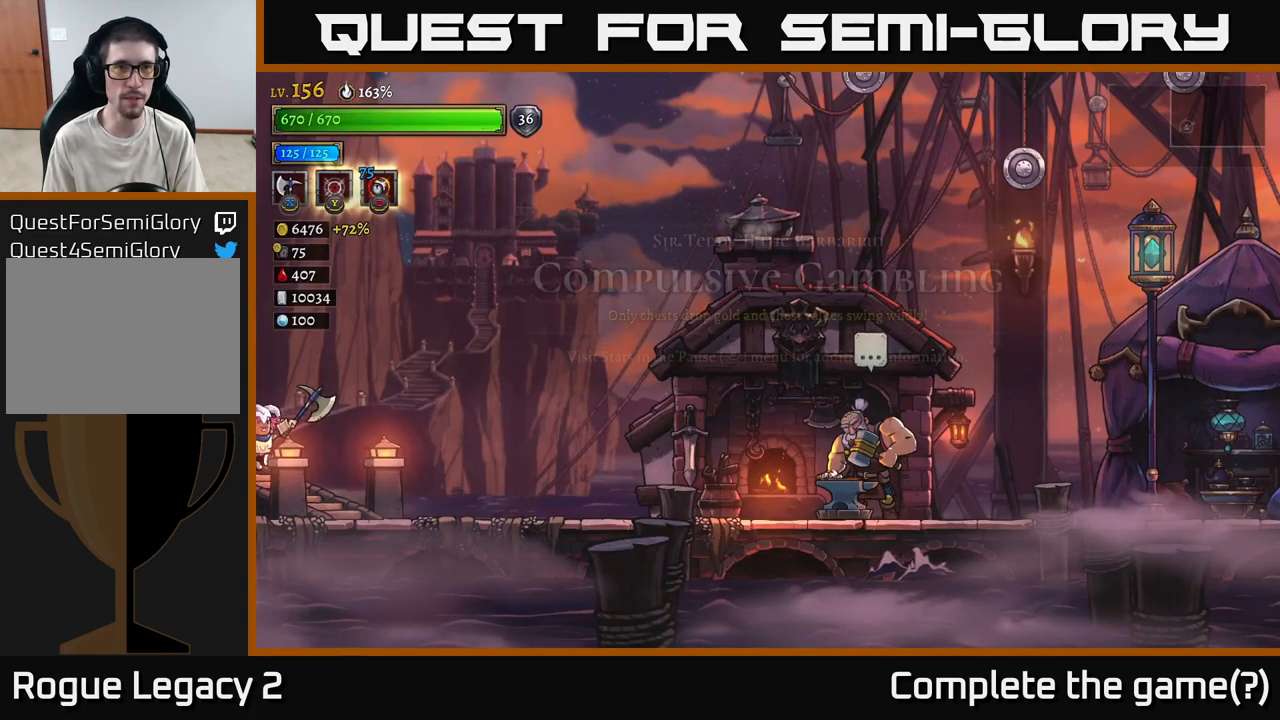
{"buttons": [], "left_stick": "right", "right_stick": "center", "events": []}
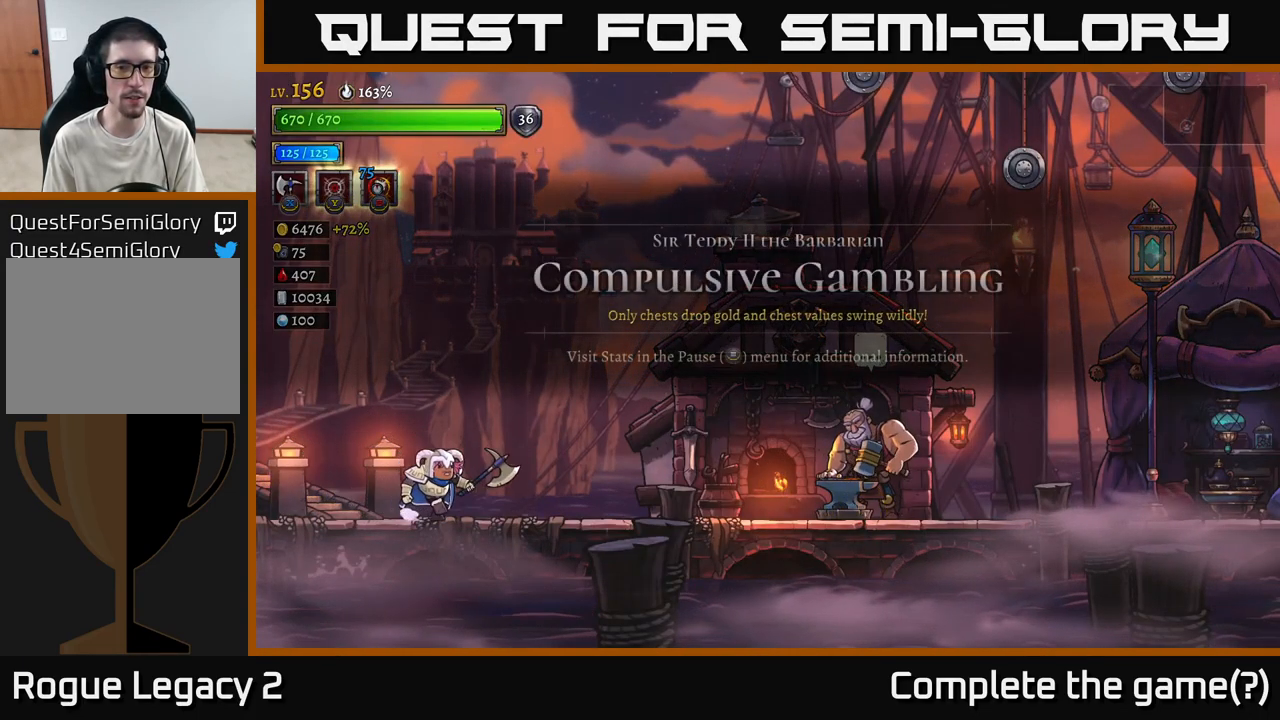
{"buttons": [], "left_stick": "right", "right_stick": "center", "events": []}
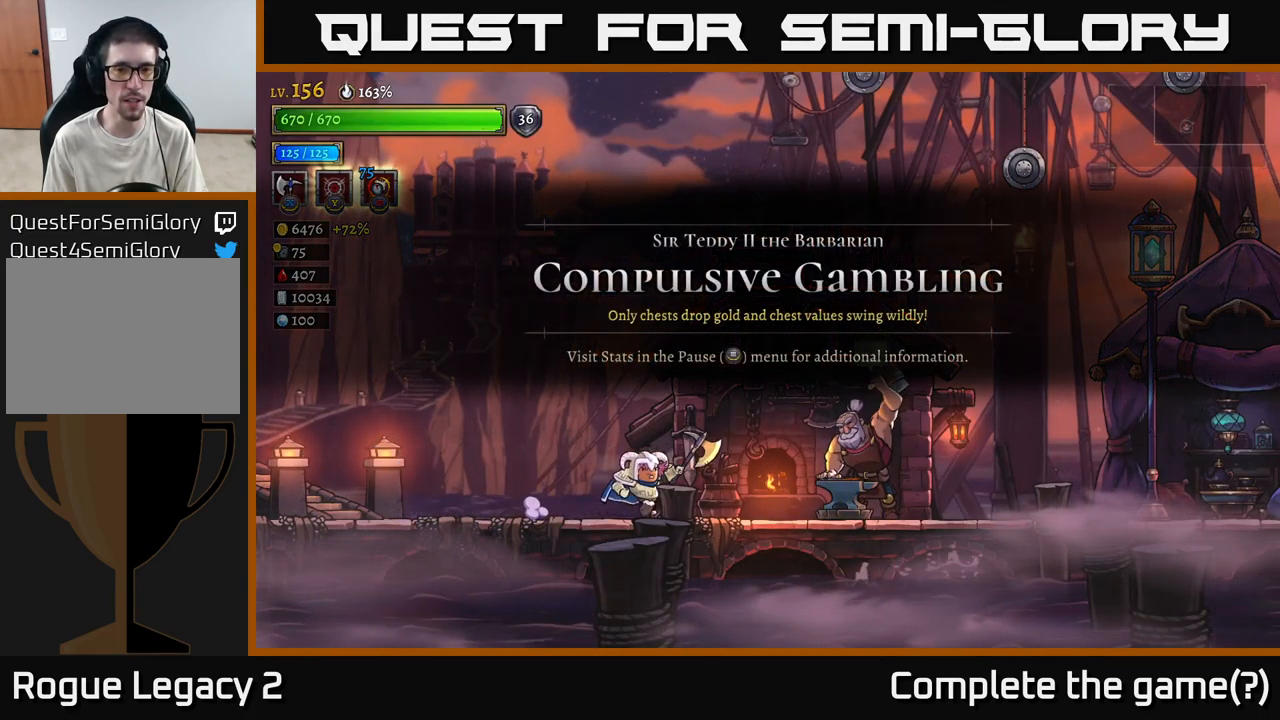
{"buttons": [], "left_stick": "right", "right_stick": "center", "events": []}
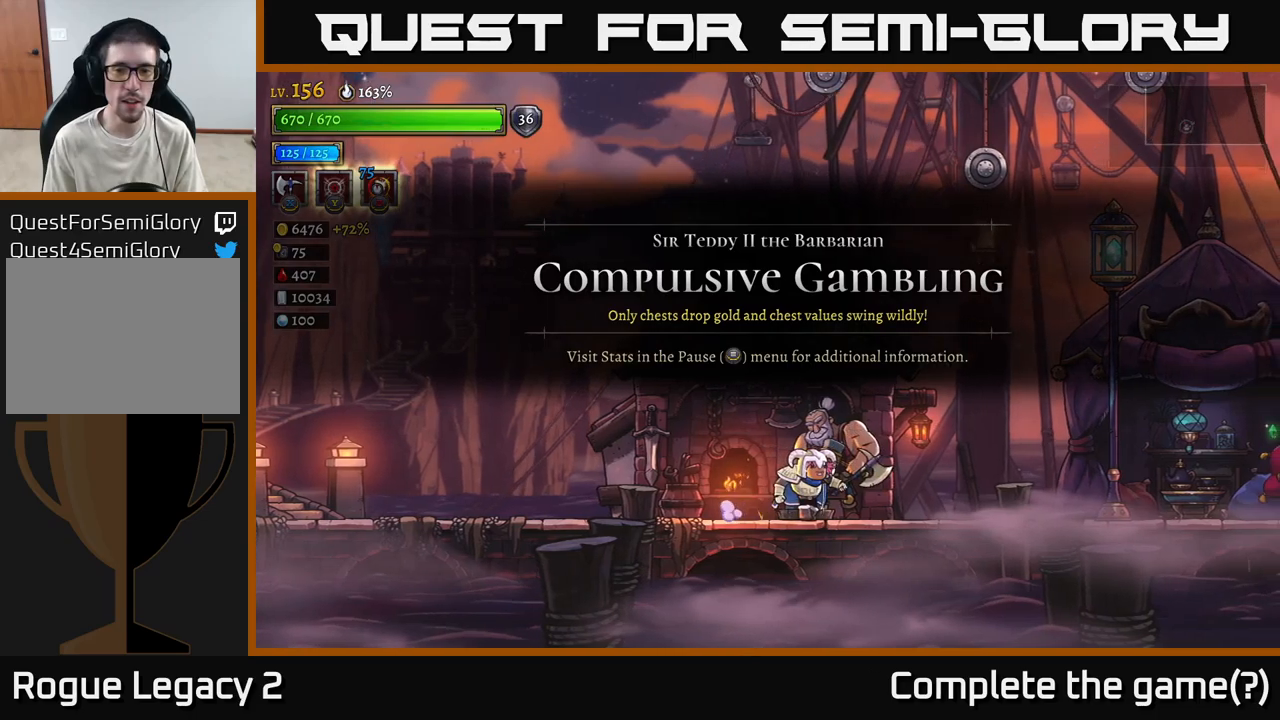
{"buttons": [], "left_stick": "center", "right_stick": "center", "events": [[17, "left_stick", "center"], [67, "L1", "down"], [200, "L1", "up"]]}
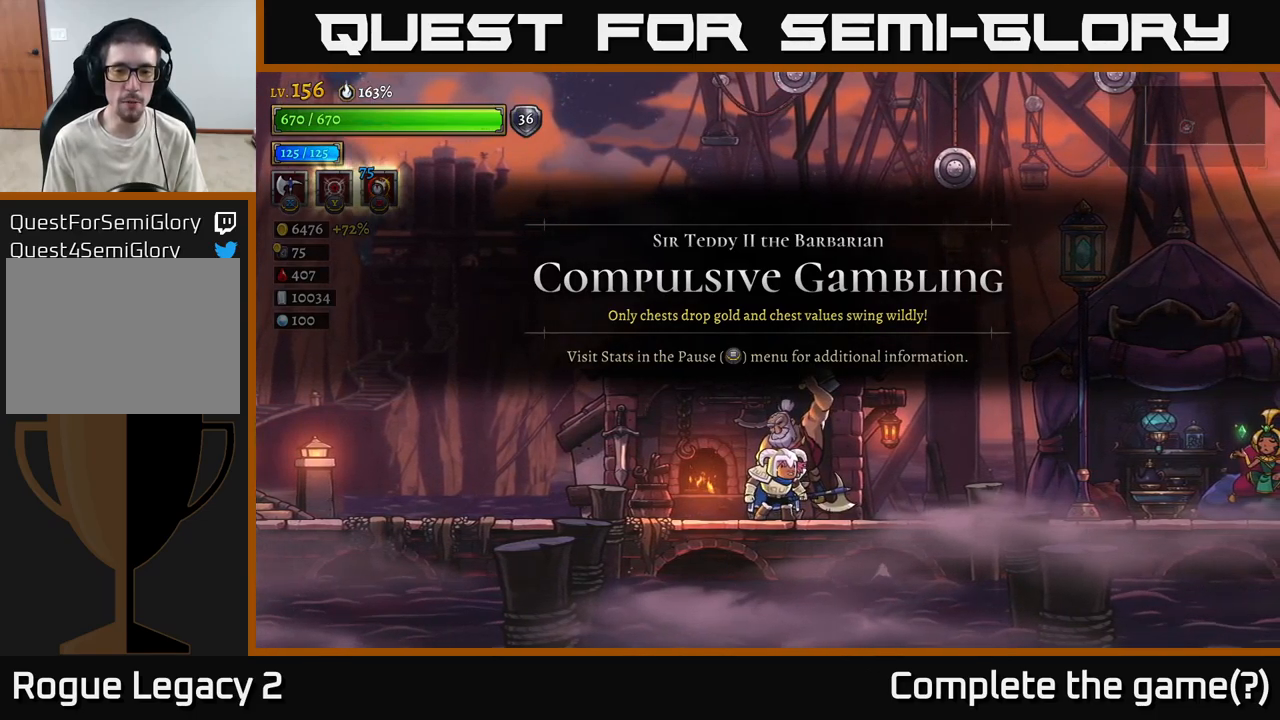
{"buttons": [], "left_stick": "center", "right_stick": "center", "events": [[234, "R1", "down"], [334, "R1", "up"]]}